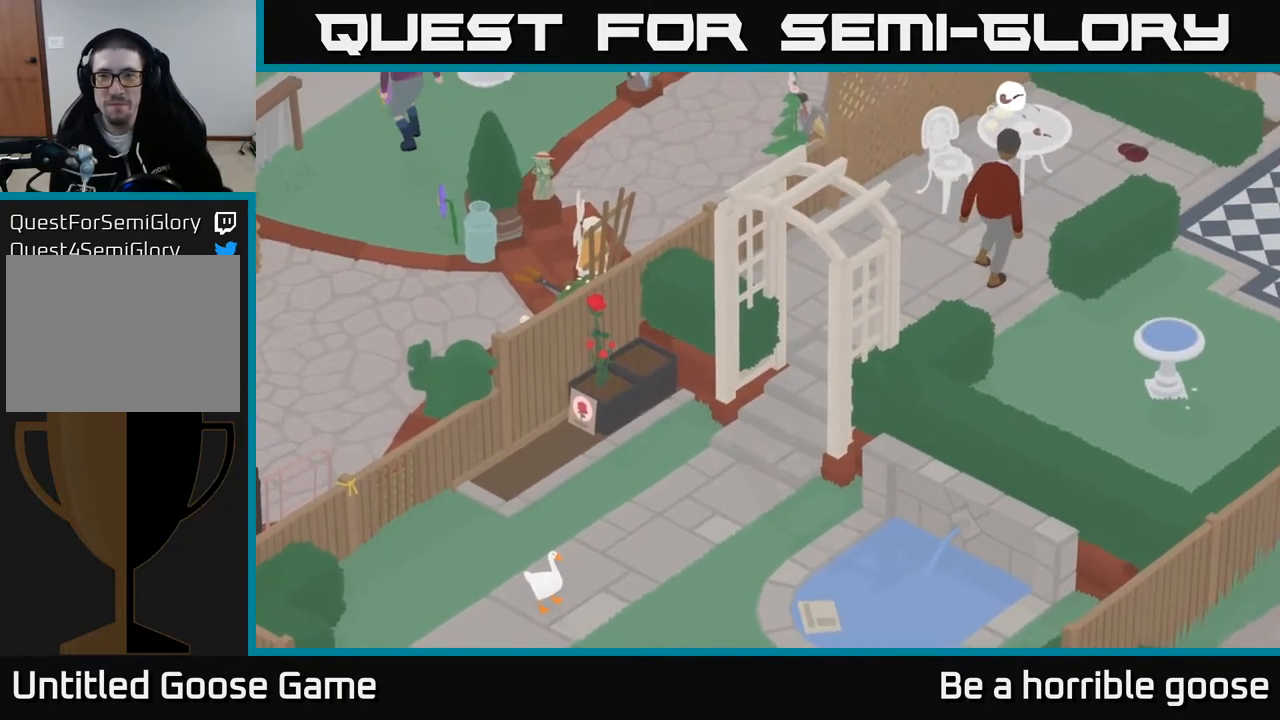
Gameplay with a controller (Xbox layout); each line is a JSON object with the inputs held at the frame after it. "events" lists button and stick changes between this image and that frame as [ms after this image, input, new state], when the widget could be followed in between.
{"buttons": [], "left_stick": "up-right", "right_stick": "center", "events": [[450, "left_stick", "up-right"]]}
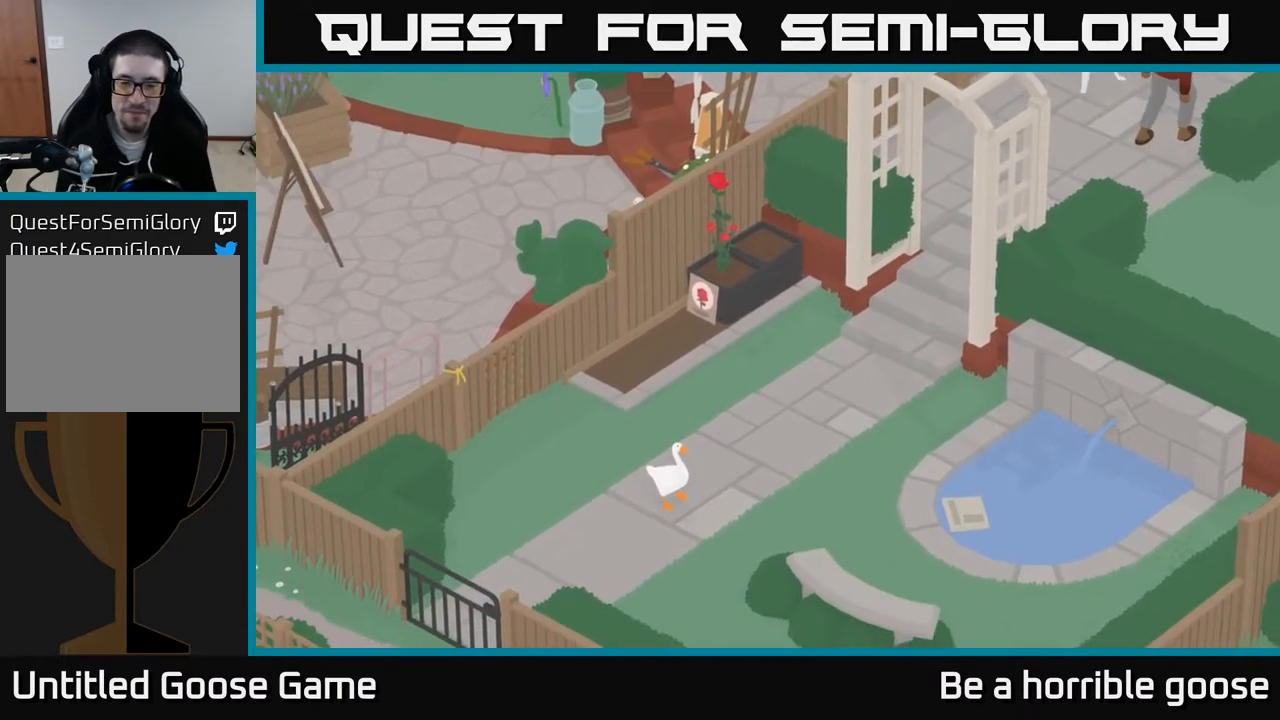
{"buttons": ["A"], "left_stick": "up-right", "right_stick": "center", "events": [[150, "A", "down"]]}
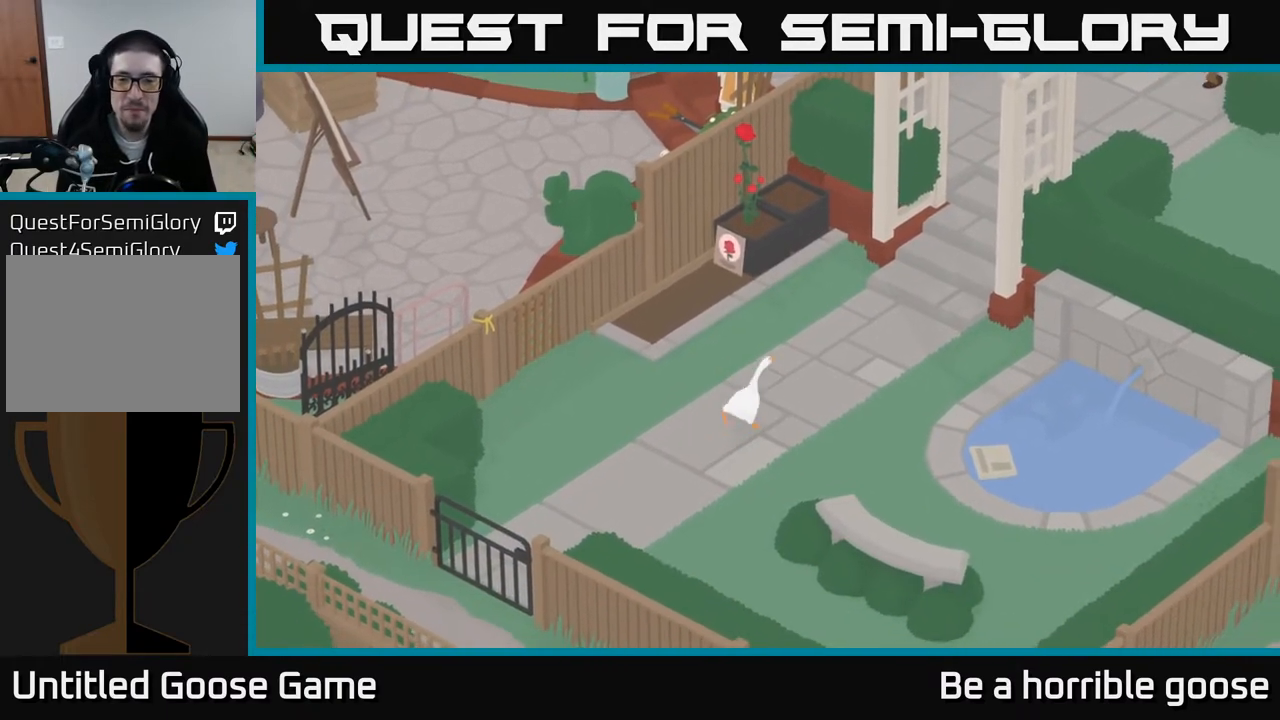
{"buttons": ["A"], "left_stick": "up-right", "right_stick": "center", "events": []}
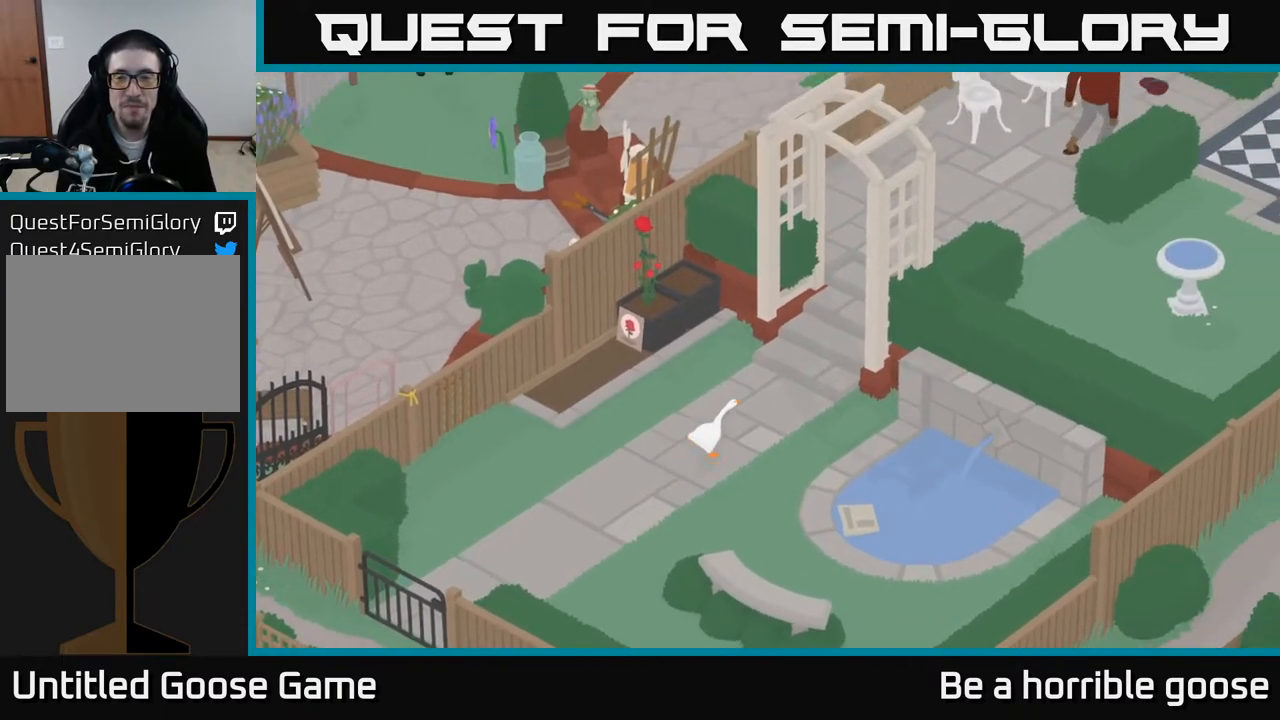
{"buttons": ["A"], "left_stick": "up-right", "right_stick": "center", "events": []}
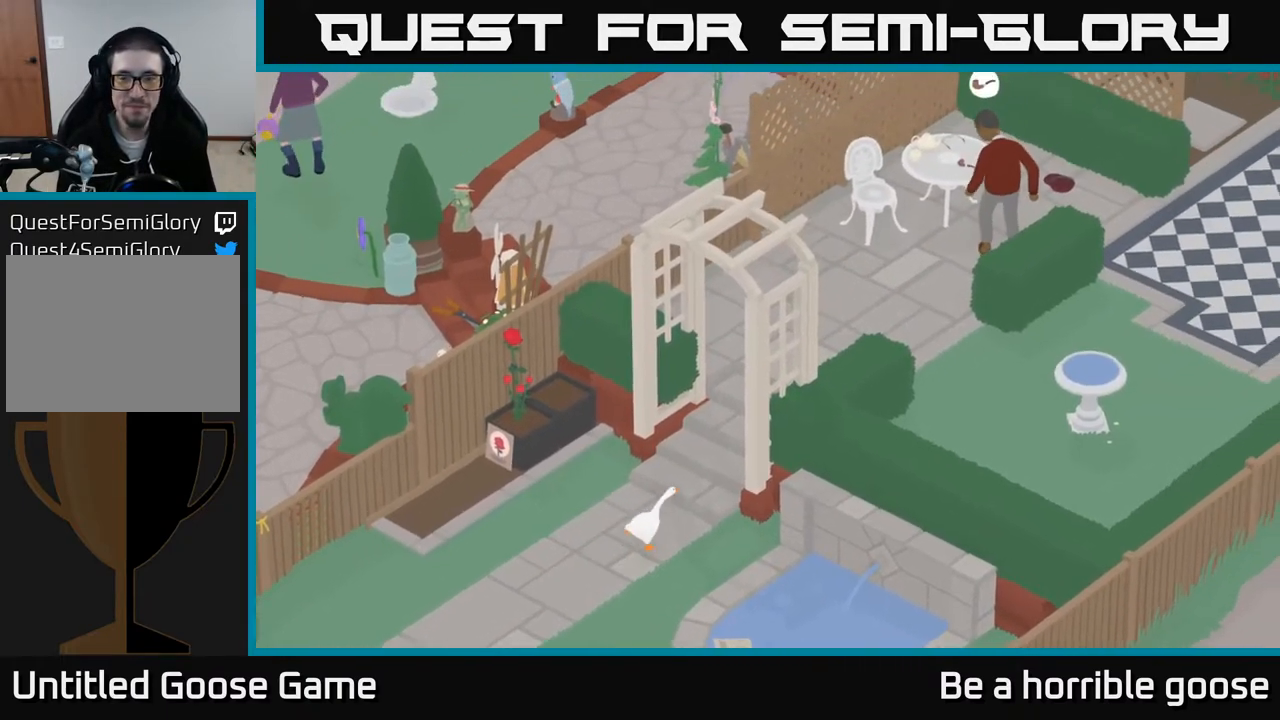
{"buttons": [], "left_stick": "up-right", "right_stick": "center", "events": [[267, "A", "up"]]}
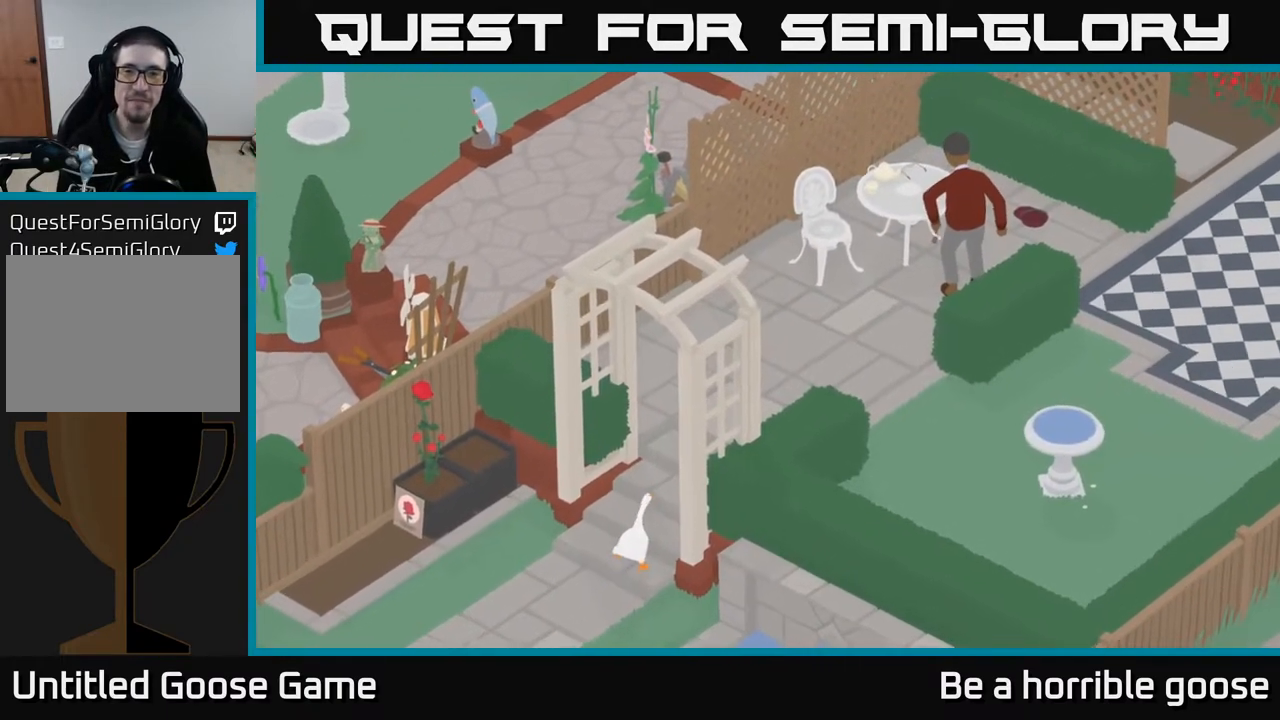
{"buttons": [], "left_stick": "up", "right_stick": "center", "events": [[100, "left_stick", "up"]]}
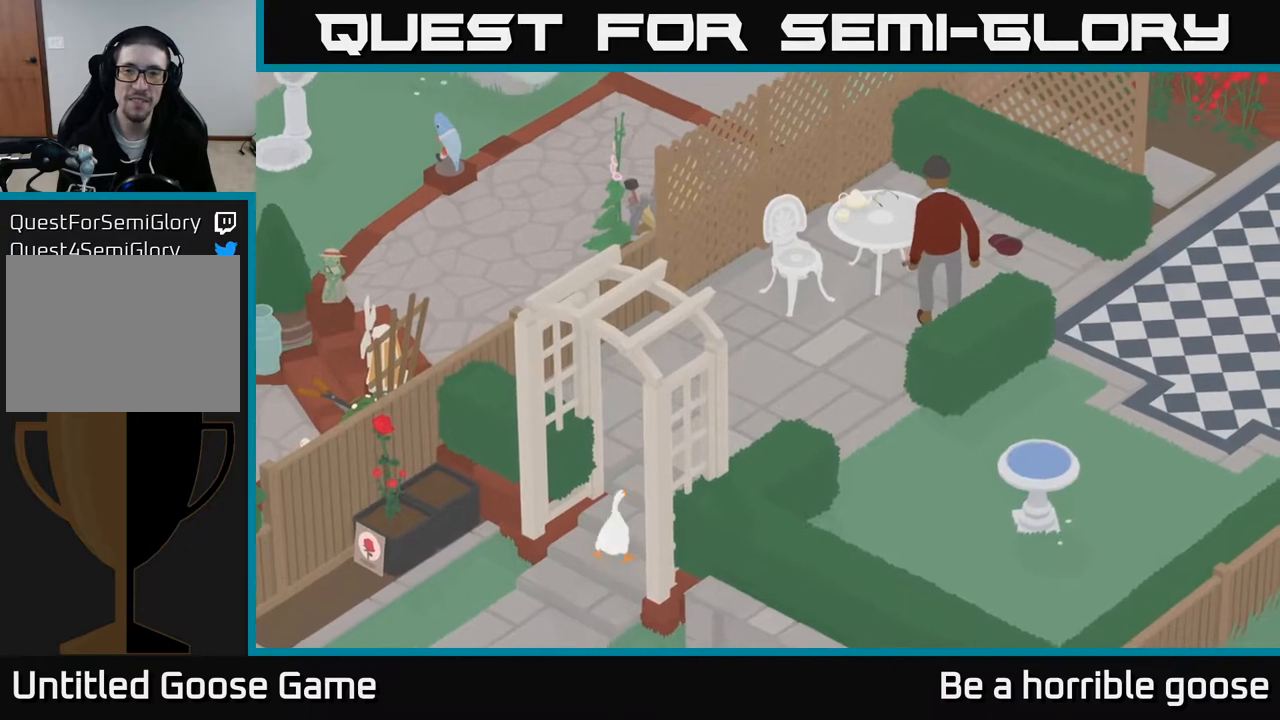
{"buttons": [], "left_stick": "center", "right_stick": "center", "events": [[317, "left_stick", "center"]]}
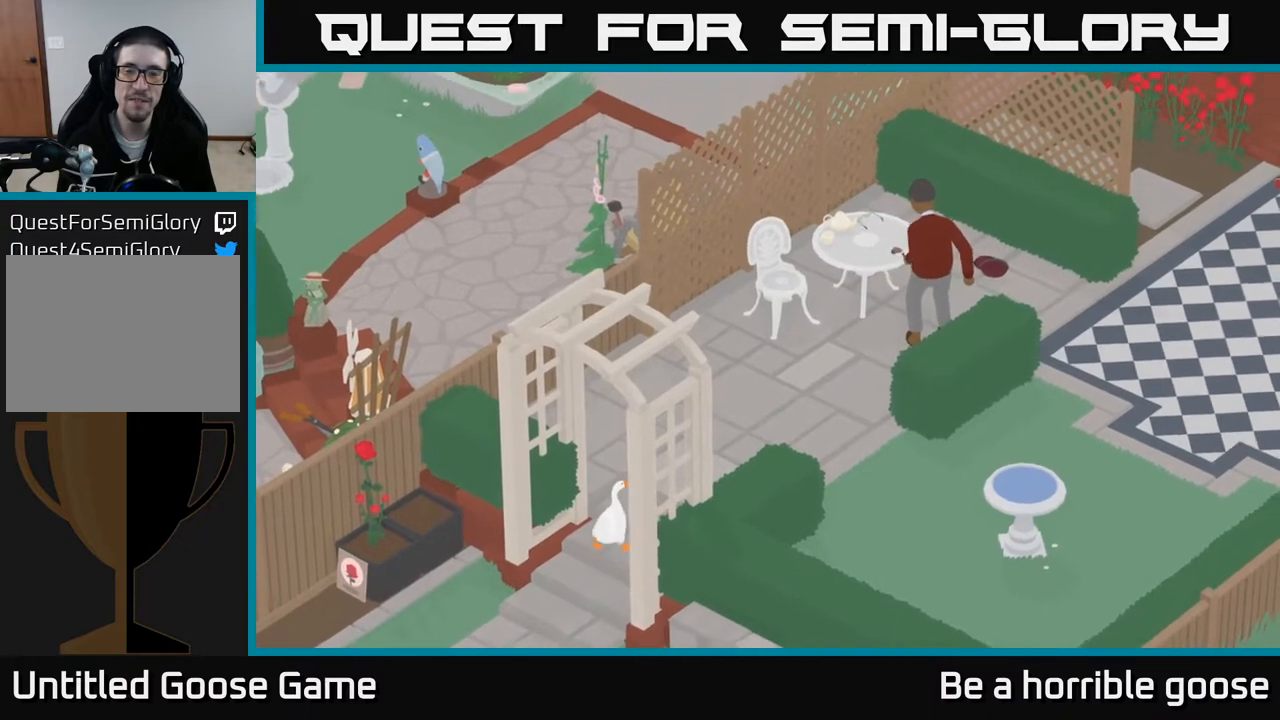
{"buttons": [], "left_stick": "center", "right_stick": "center", "events": []}
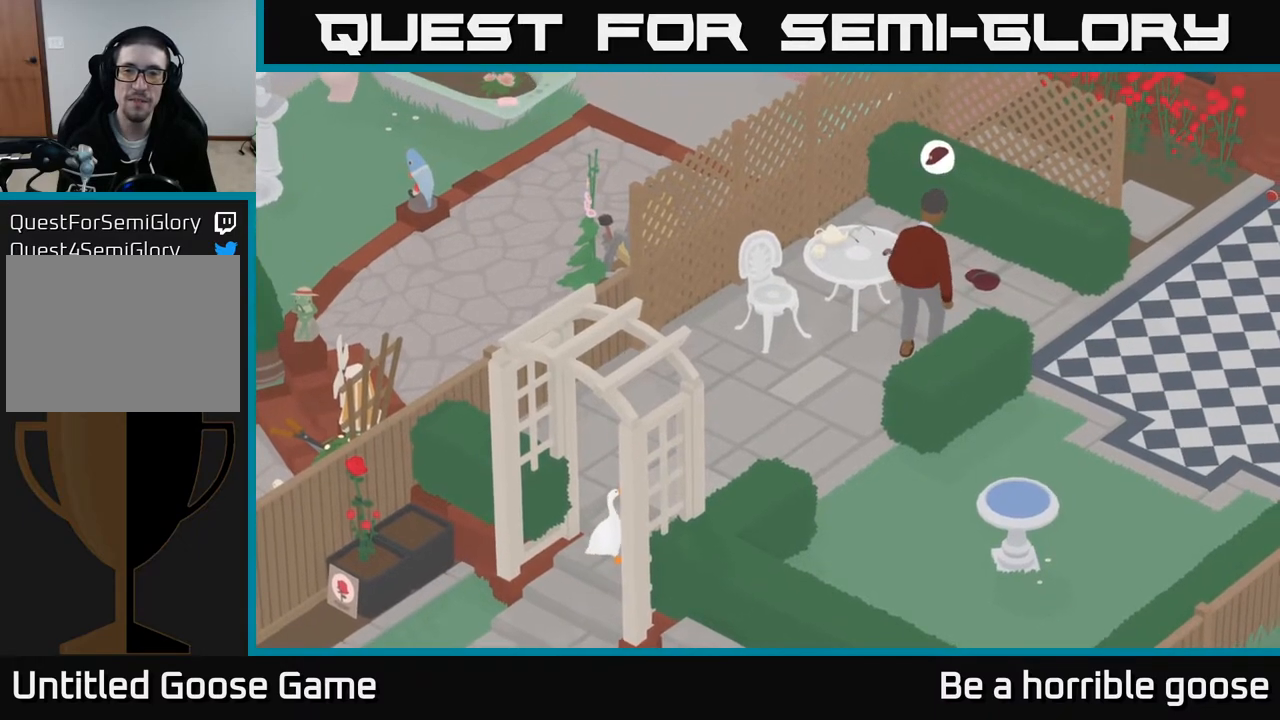
{"buttons": [], "left_stick": "center", "right_stick": "center", "events": []}
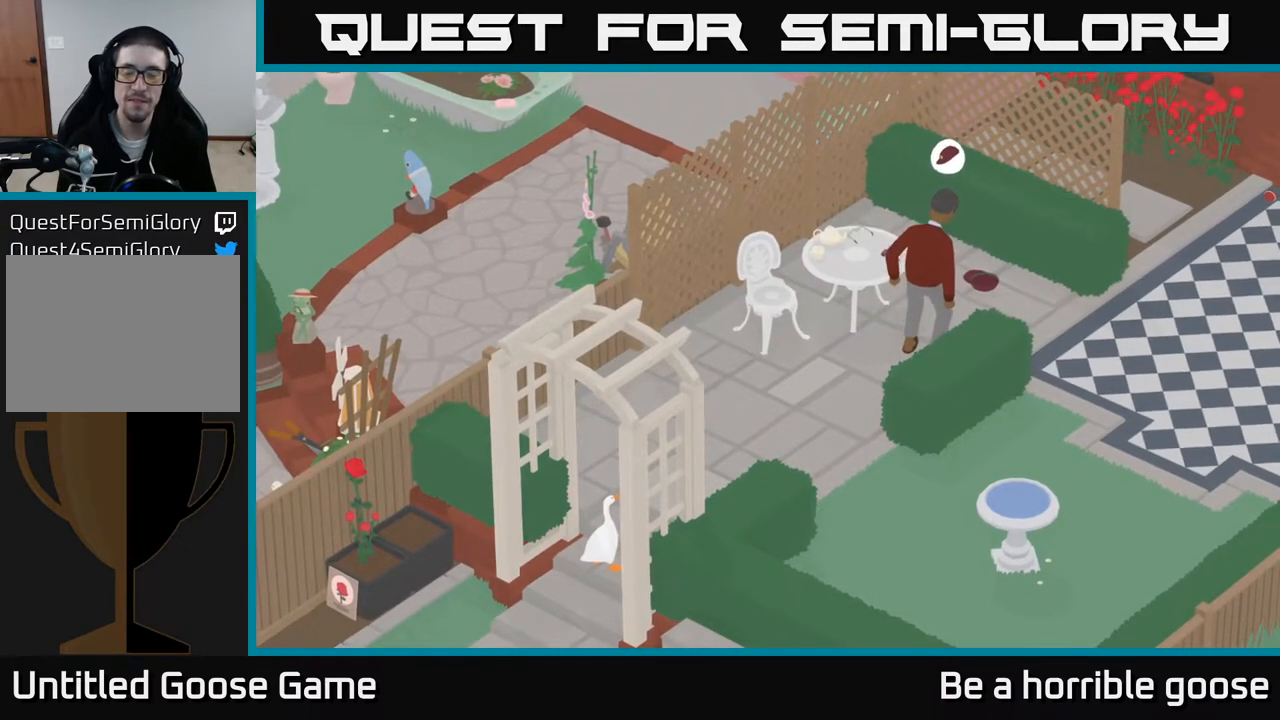
{"buttons": [], "left_stick": "up-right", "right_stick": "center", "events": [[333, "left_stick", "up-right"]]}
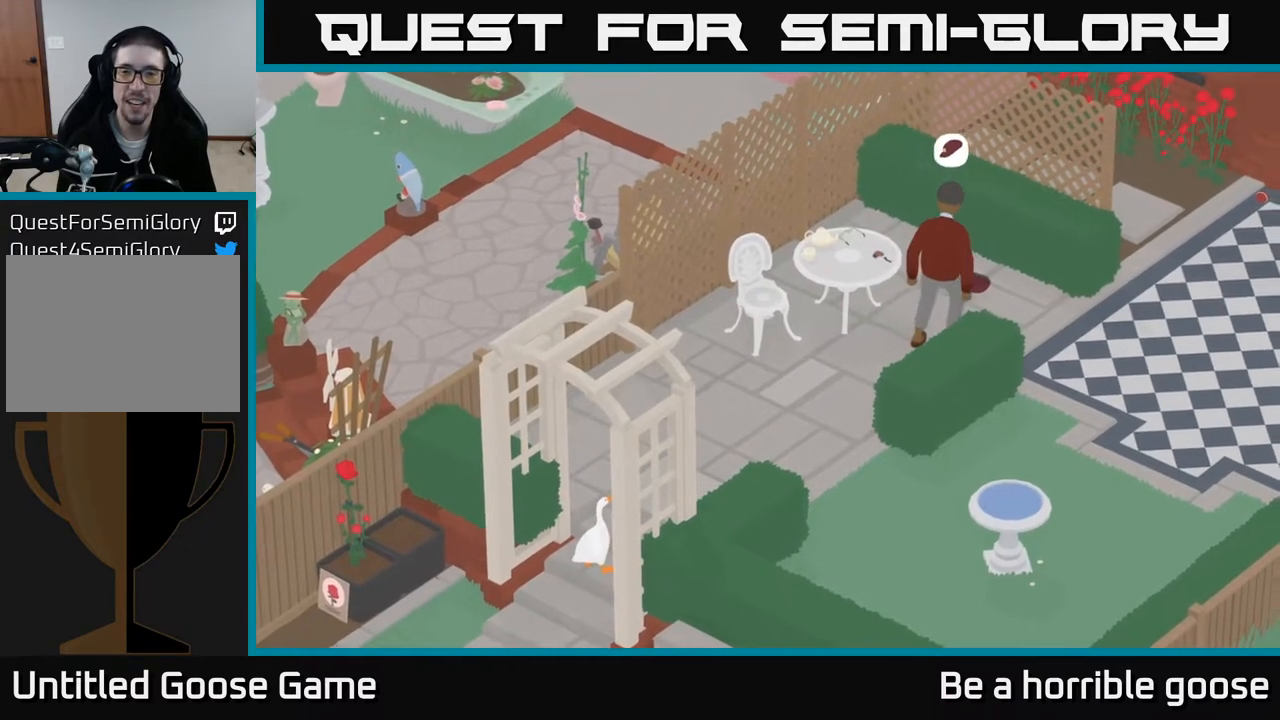
{"buttons": [], "left_stick": "center", "right_stick": "center", "events": [[183, "left_stick", "center"]]}